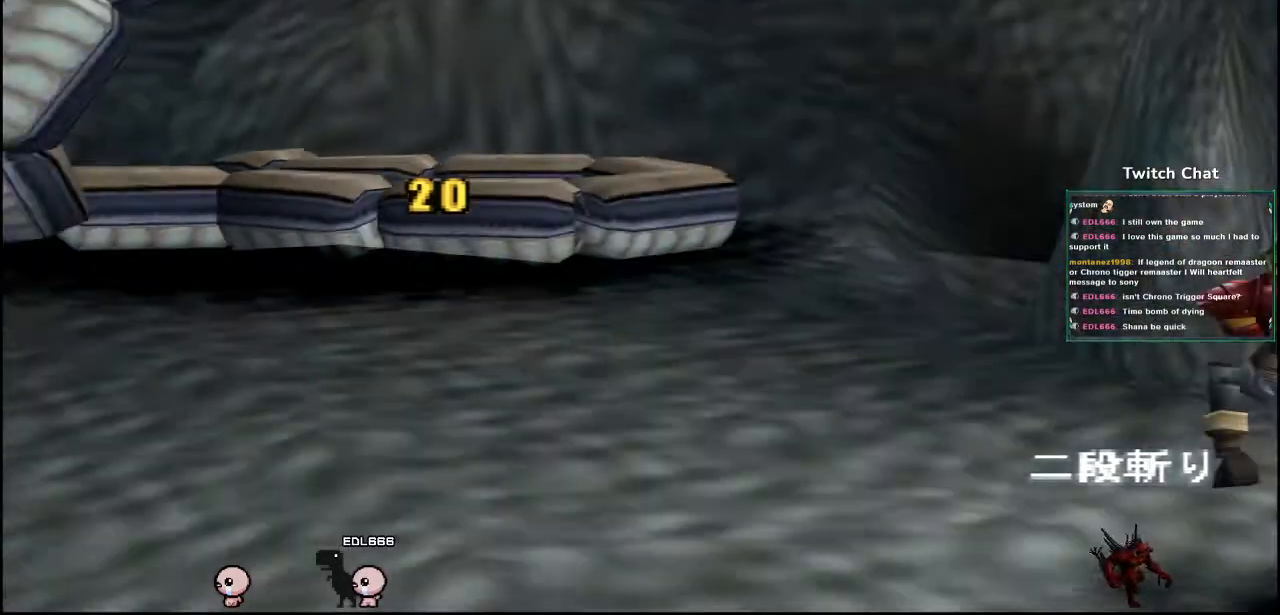
Gameplay with a controller (PlayStation layout); each line is a JSON object with the inputs held at the frame after it (dt_ms = milliseconds from this image to that frame). "events" lists button and stick changes between this image and that frame as [ms after this image, input, new state], when the widget could be followed in between.
{"dt_ms": 1000, "buttons": [], "left_stick": "center", "right_stick": "center"}
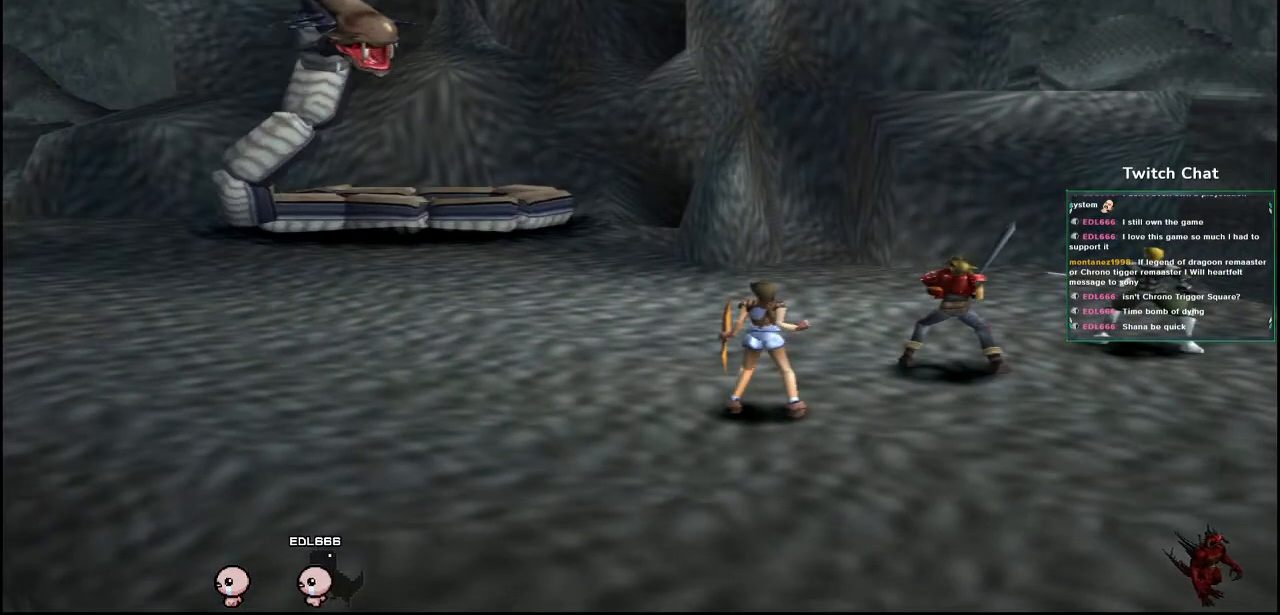
{"dt_ms": 500, "buttons": [], "left_stick": "center", "right_stick": "center", "events": []}
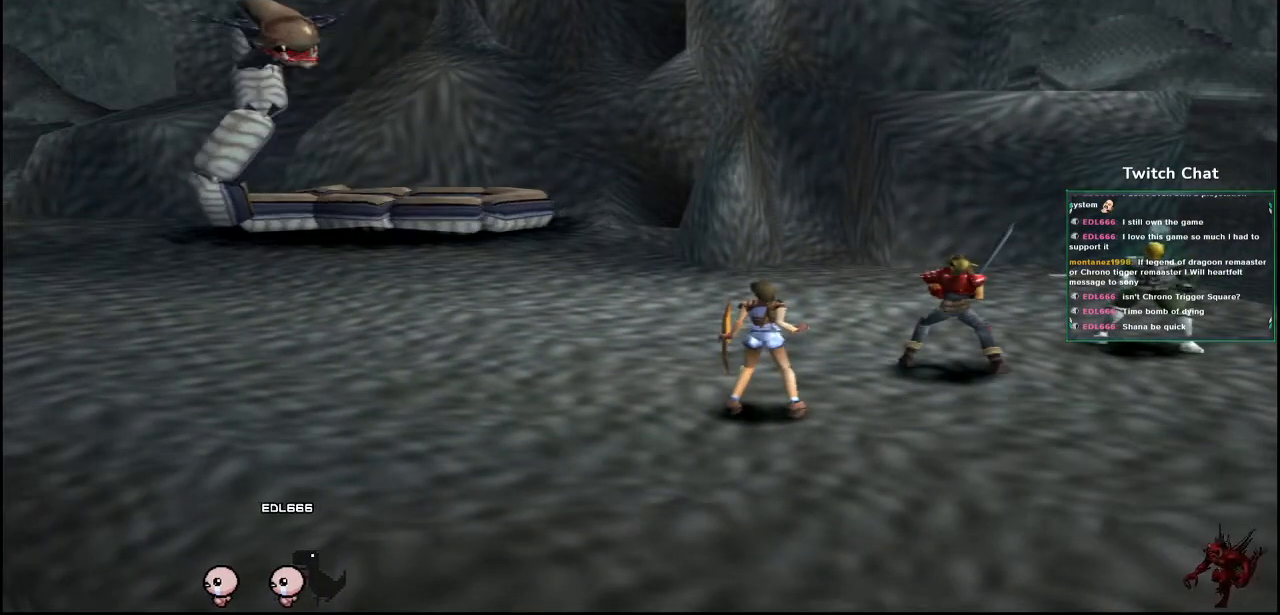
{"dt_ms": 500, "buttons": [], "left_stick": "center", "right_stick": "center", "events": []}
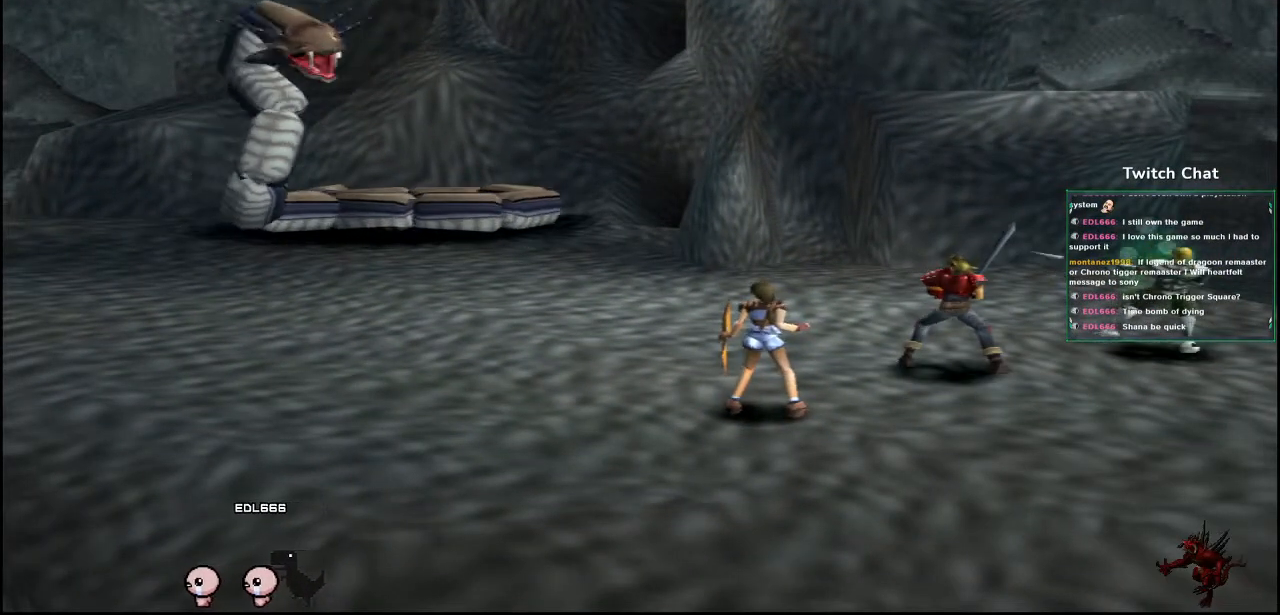
{"dt_ms": 500, "buttons": [], "left_stick": "center", "right_stick": "center", "events": []}
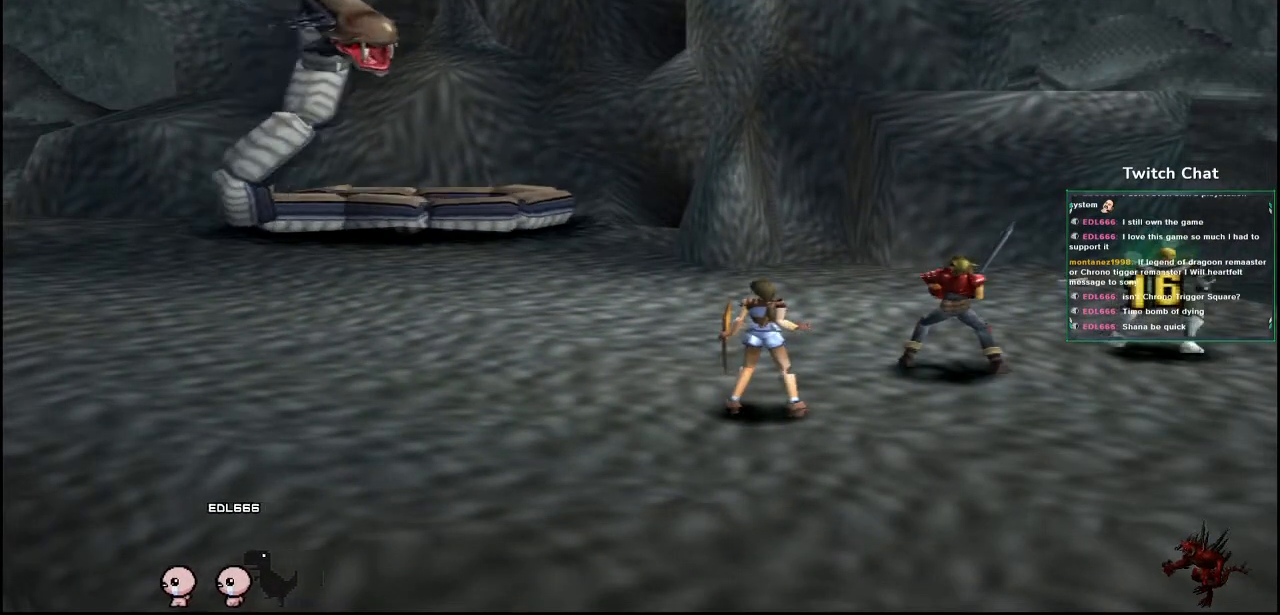
{"dt_ms": 500, "buttons": ["DPAD_RIGHT"], "left_stick": "center", "right_stick": "center", "events": [[467, "DPAD_RIGHT", "down"]]}
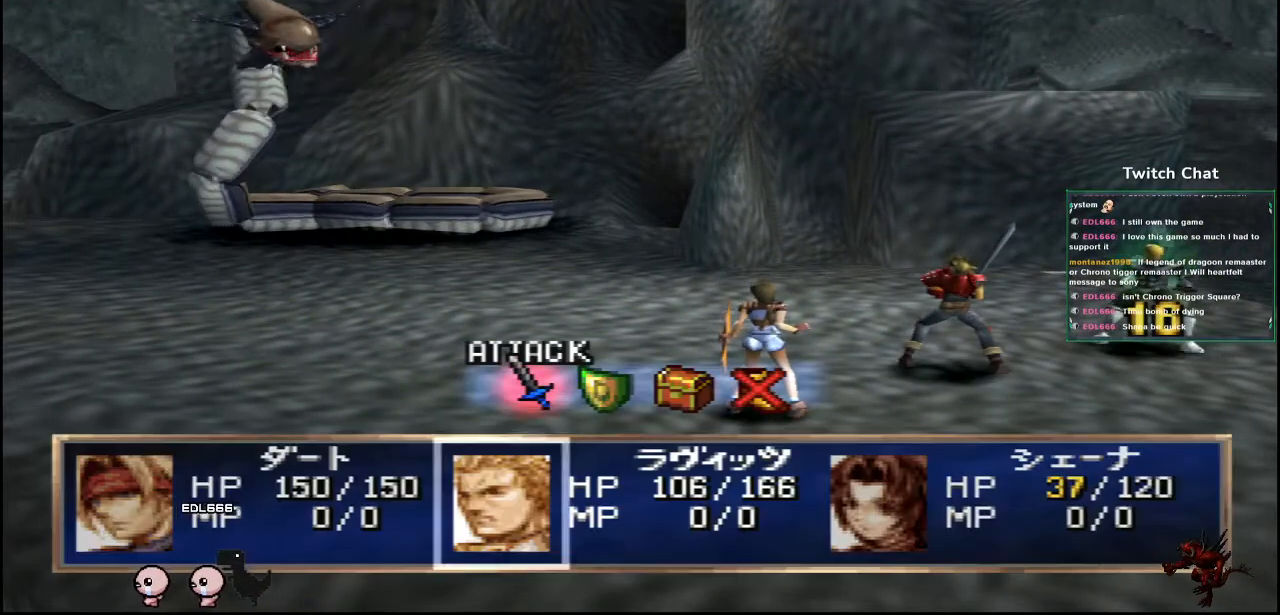
{"dt_ms": 500, "buttons": [], "left_stick": "center", "right_stick": "center", "events": [[67, "DPAD_RIGHT", "up"]]}
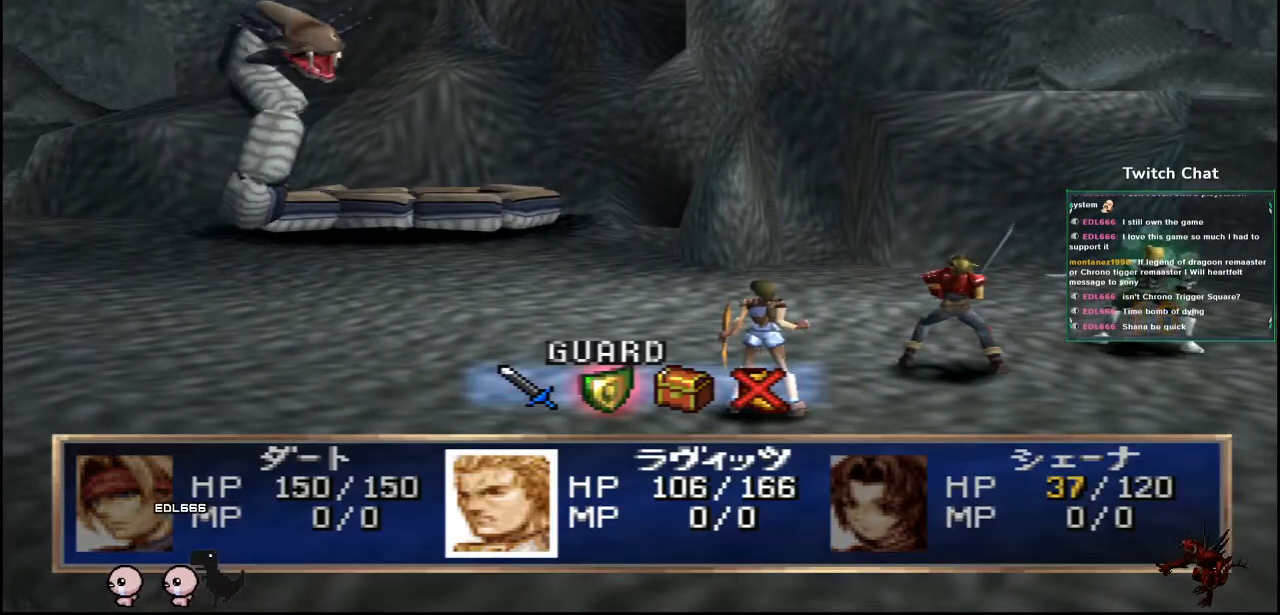
{"dt_ms": 500, "buttons": [], "left_stick": "center", "right_stick": "center", "events": [[83, "CIRCLE", "down"], [300, "CIRCLE", "up"]]}